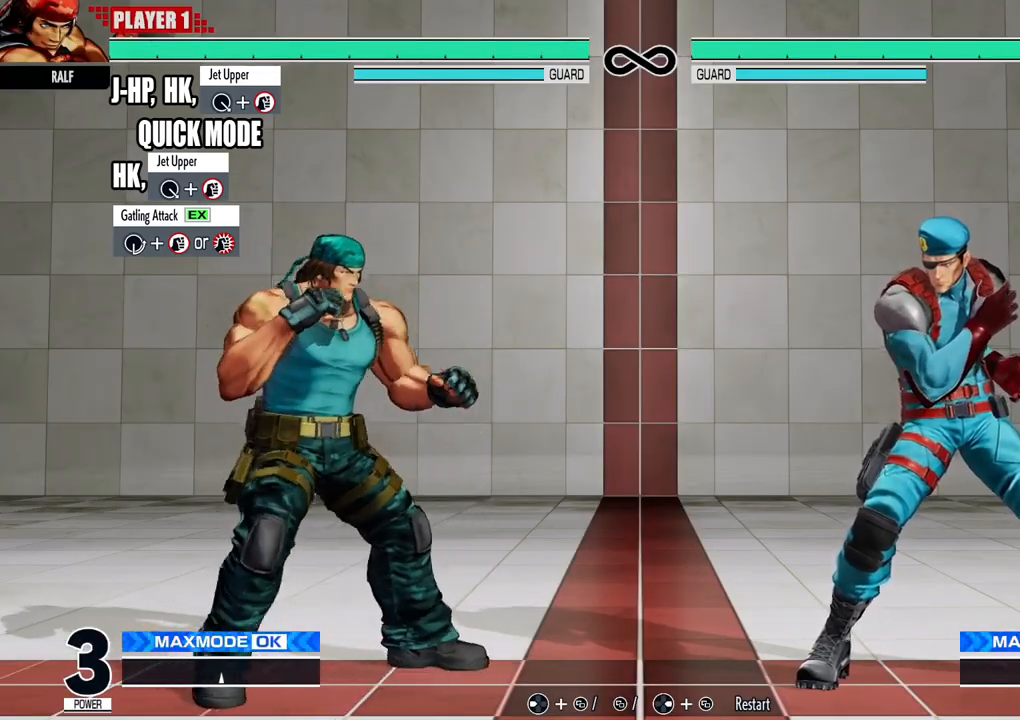
Gameplay with a controller (Xbox layout); each line is a JSON object with the inputs held at the frame after it. "events" lists button and stick changes between this image and that frame as [ms after this image, input, new state], when the widget could be followed in between. Not read: left_stick right_stick.
{"buttons": ["DPAD_RIGHT"], "events": [[484, "DPAD_RIGHT", "down"]]}
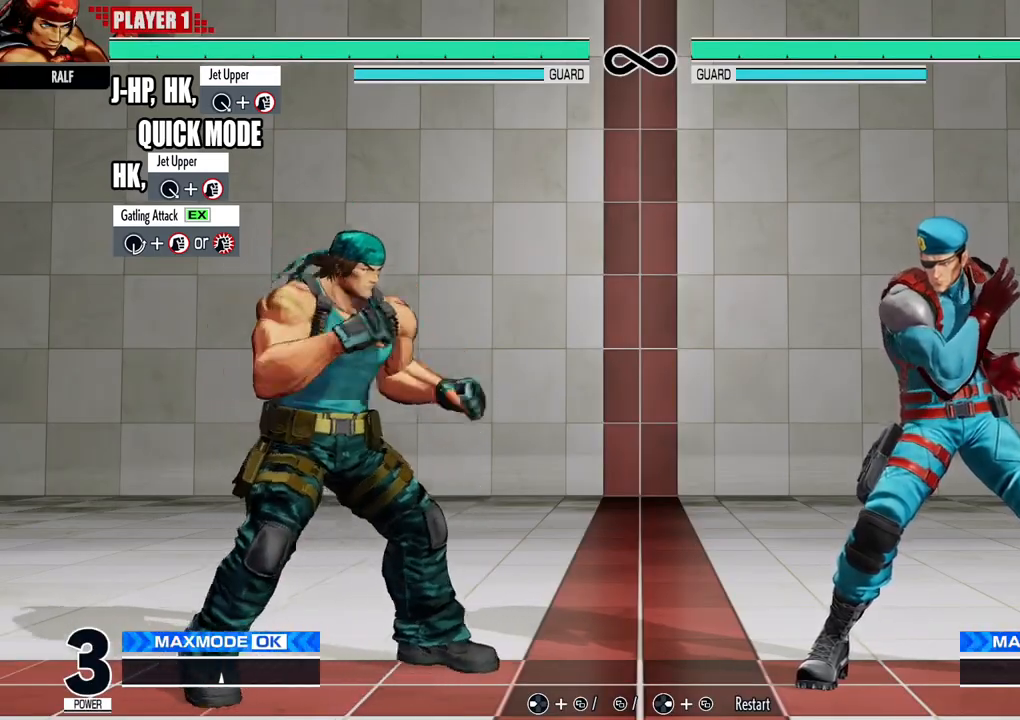
{"buttons": ["DPAD_RIGHT"], "events": []}
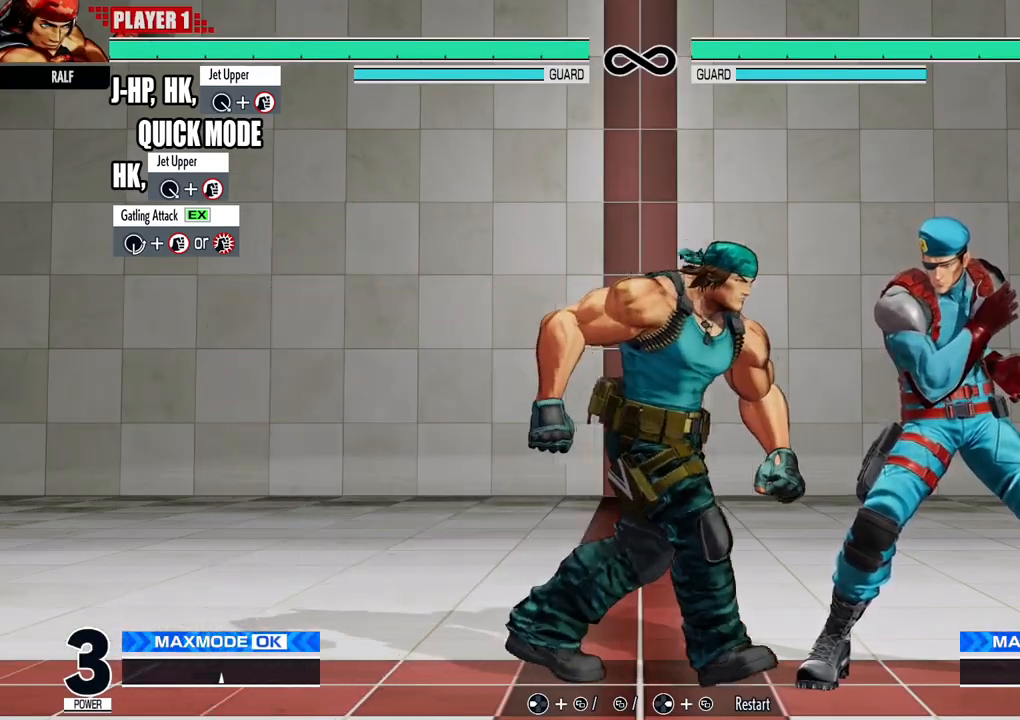
{"buttons": [], "events": [[200, "DPAD_RIGHT", "up"]]}
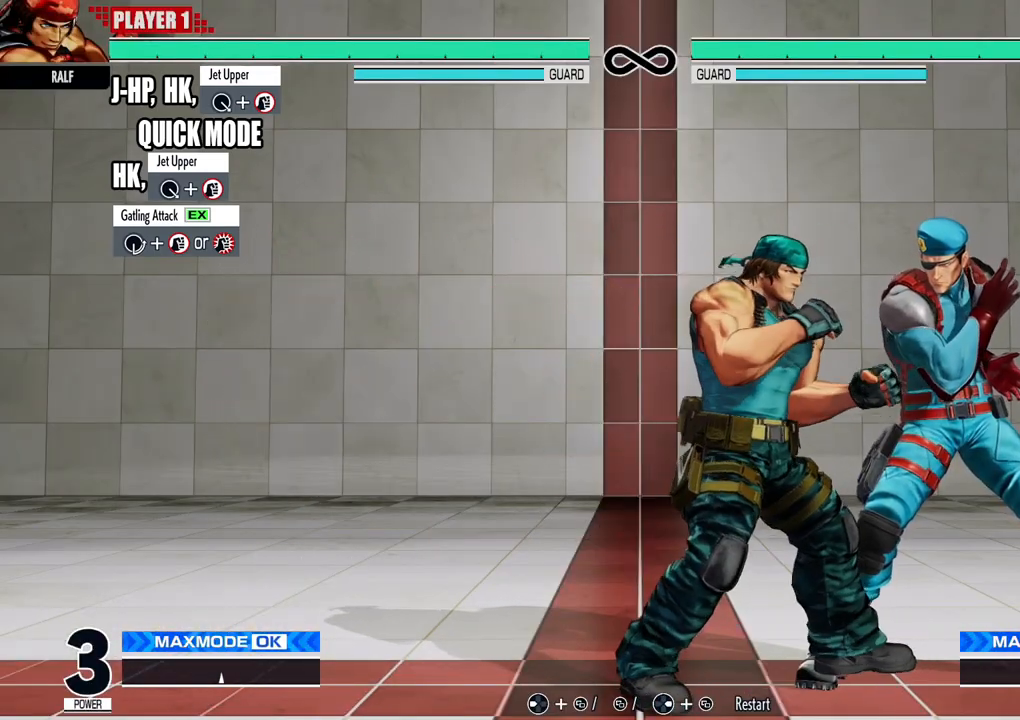
{"buttons": [], "events": []}
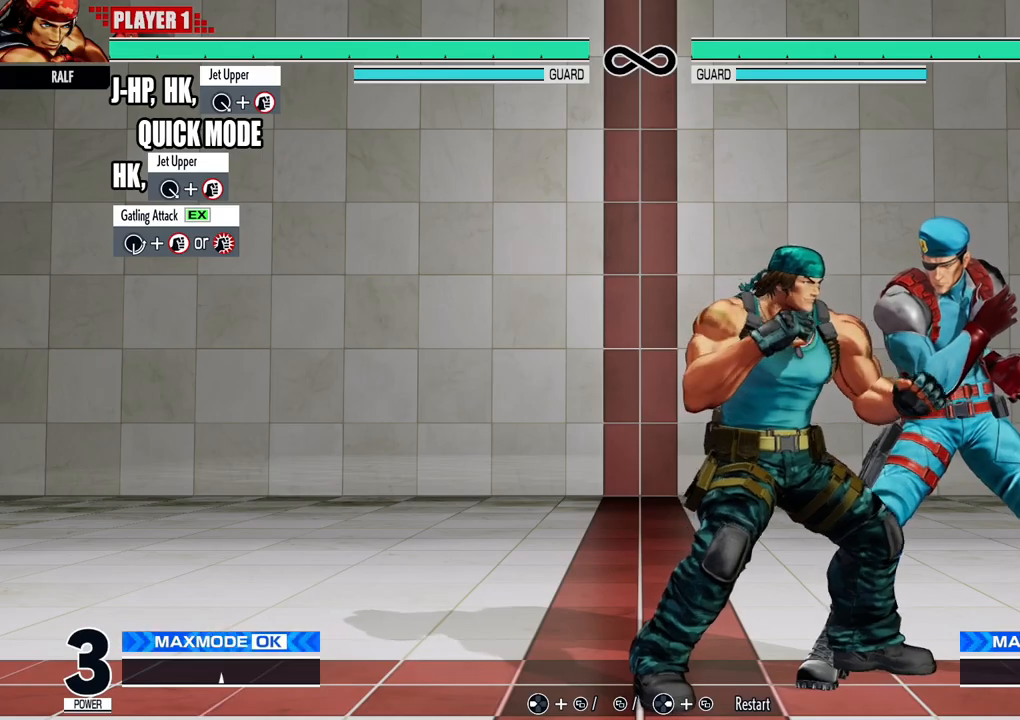
{"buttons": [], "events": []}
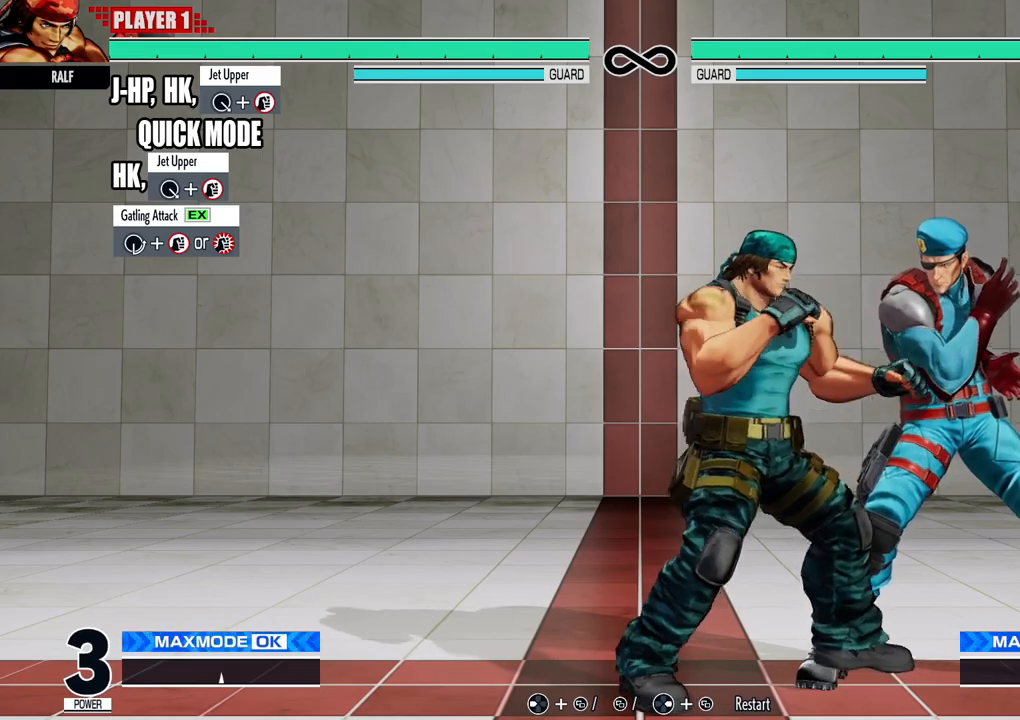
{"buttons": [], "events": []}
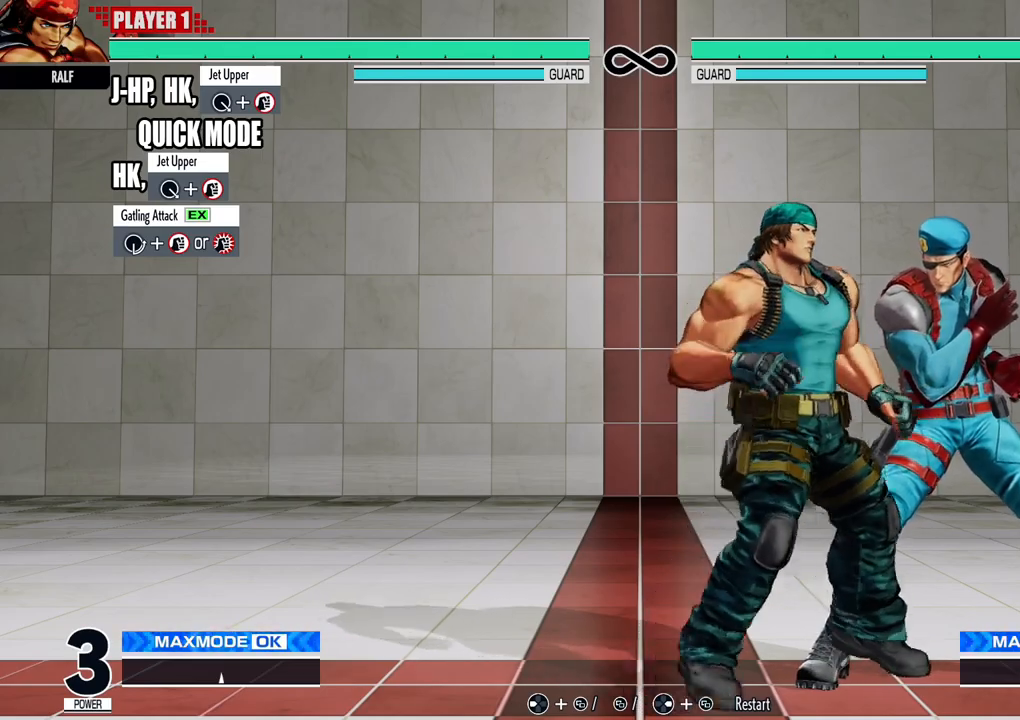
{"buttons": [], "events": [[117, "DPAD_DOWN", "down"], [184, "DPAD_RIGHT", "down"], [217, "DPAD_DOWN", "up"], [234, "X", "down"], [300, "DPAD_RIGHT", "up"], [400, "X", "up"]]}